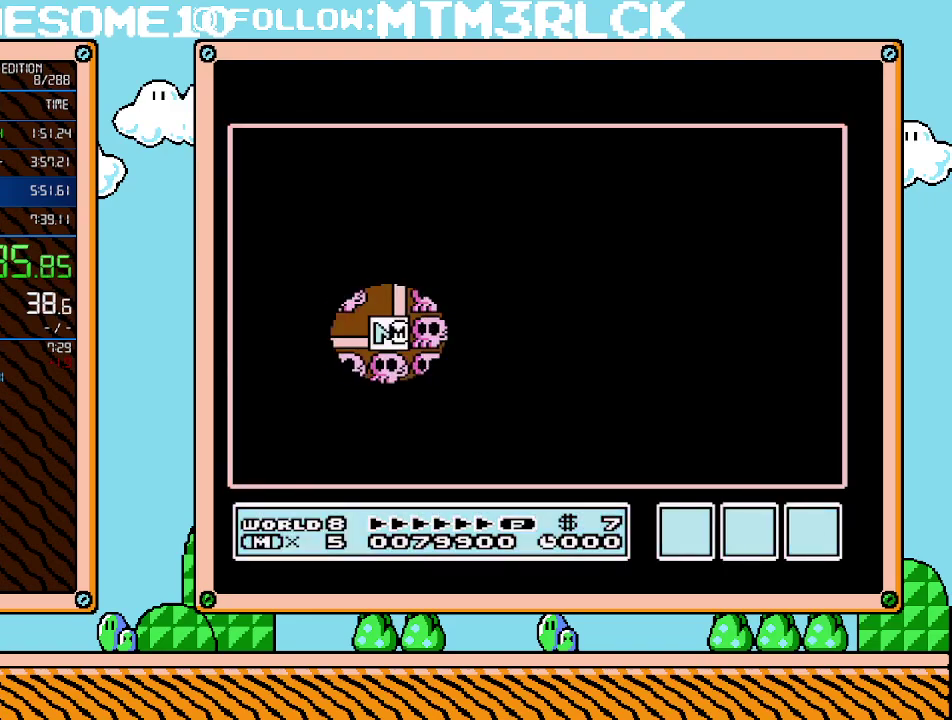
Gameplay with a controller (Nintendo layout); each line is a JSON object with the inputs held at the frame after it. "events" lists button and stick changes between this image and that frame as [ms after this image, input, new state], when the widget could be followed in between. Not read: L3 R3.
{"buttons": ["DPAD_DOWN"], "events": [[100, "DPAD_LEFT", "down"], [267, "DPAD_LEFT", "up"], [417, "DPAD_DOWN", "down"]]}
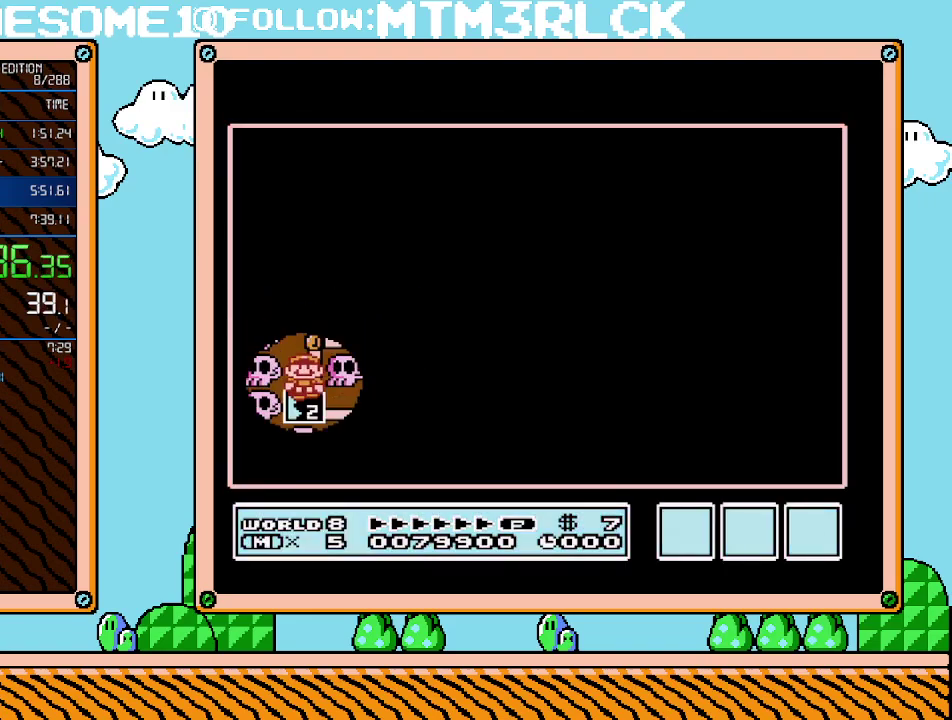
{"buttons": ["DPAD_DOWN"], "events": []}
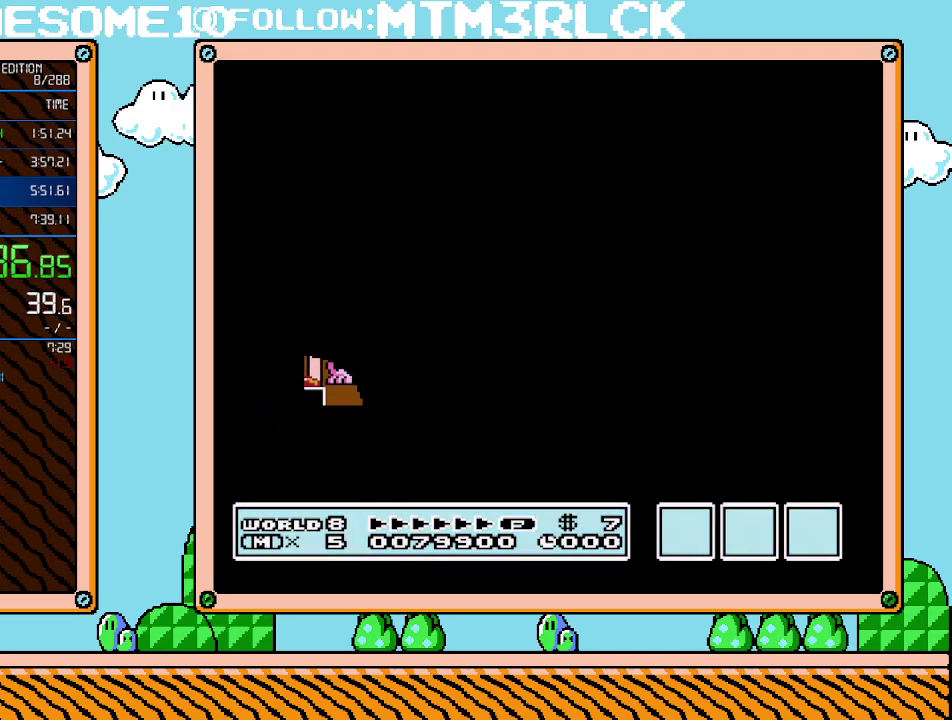
{"buttons": ["DPAD_DOWN"], "events": []}
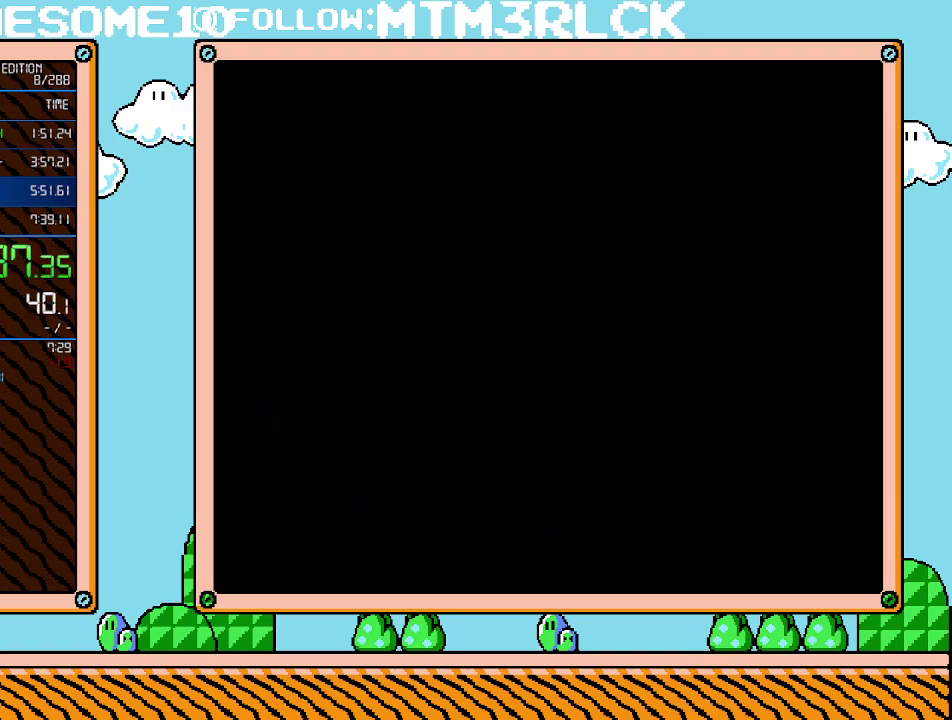
{"buttons": ["B", "DPAD_RIGHT"], "events": [[300, "DPAD_DOWN", "up"], [383, "B", "down"], [383, "DPAD_RIGHT", "down"]]}
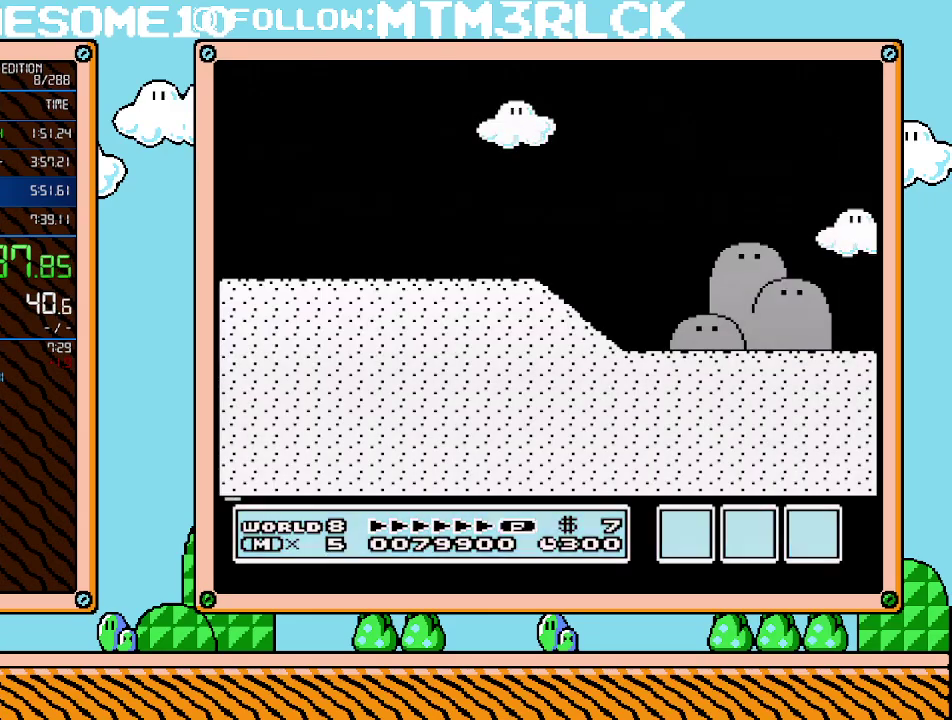
{"buttons": ["B", "DPAD_RIGHT"], "events": []}
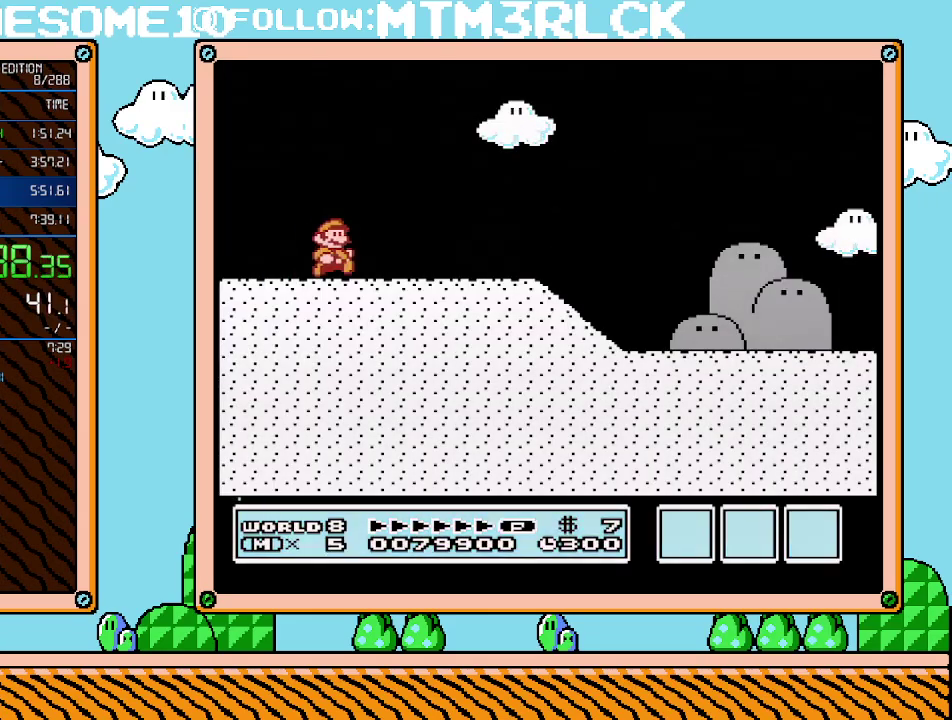
{"buttons": ["B", "DPAD_RIGHT"], "events": []}
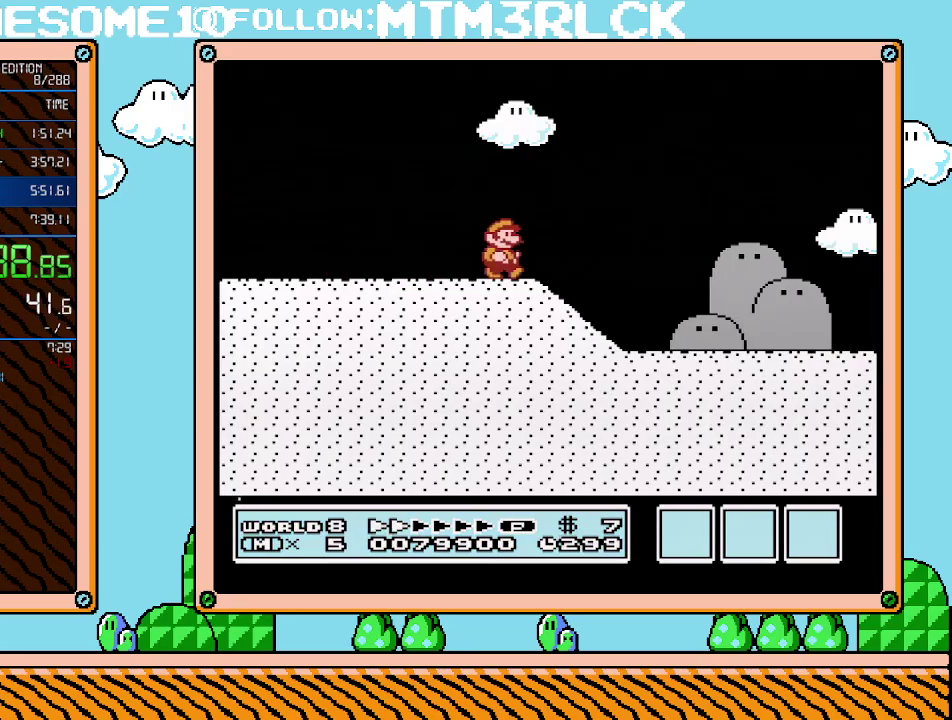
{"buttons": ["B", "DPAD_RIGHT"], "events": []}
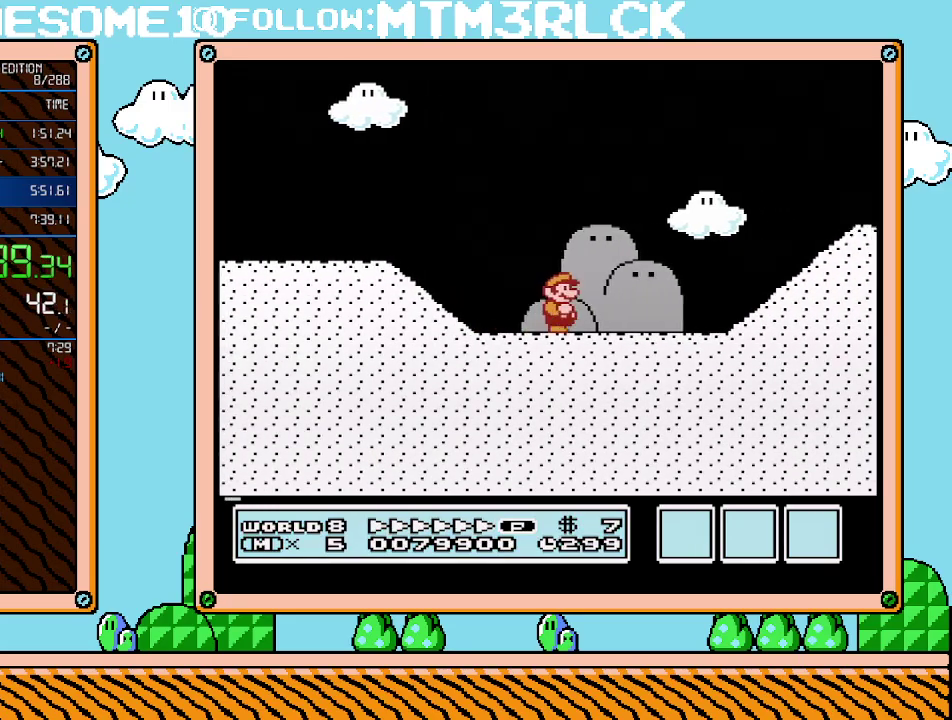
{"buttons": ["B", "DPAD_RIGHT"], "events": [[367, "A", "down"], [483, "A", "up"]]}
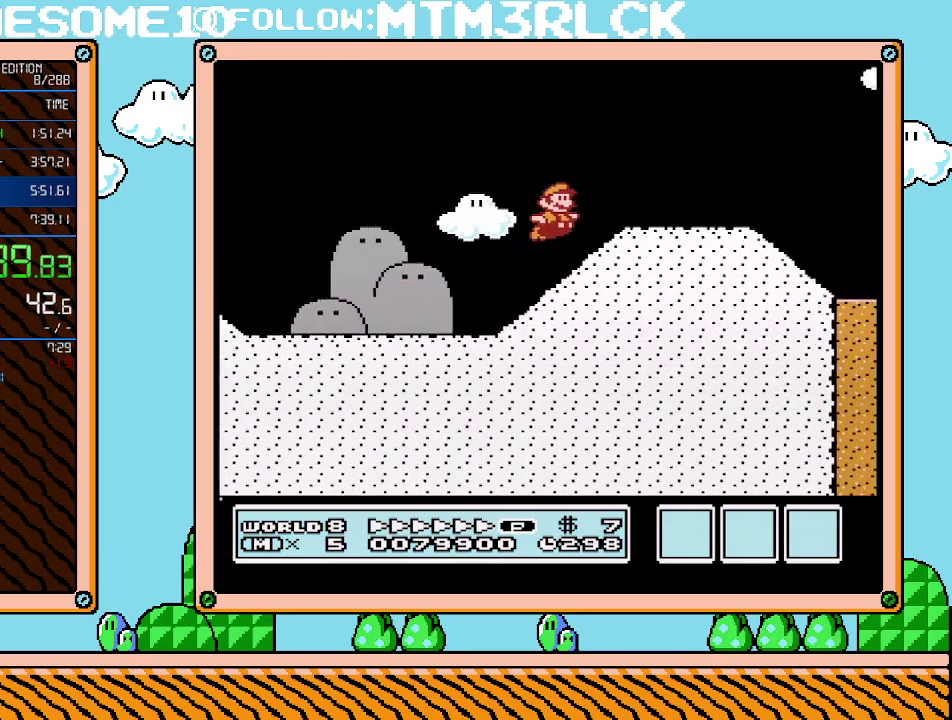
{"buttons": ["A", "B", "DPAD_RIGHT"], "events": [[300, "A", "down"]]}
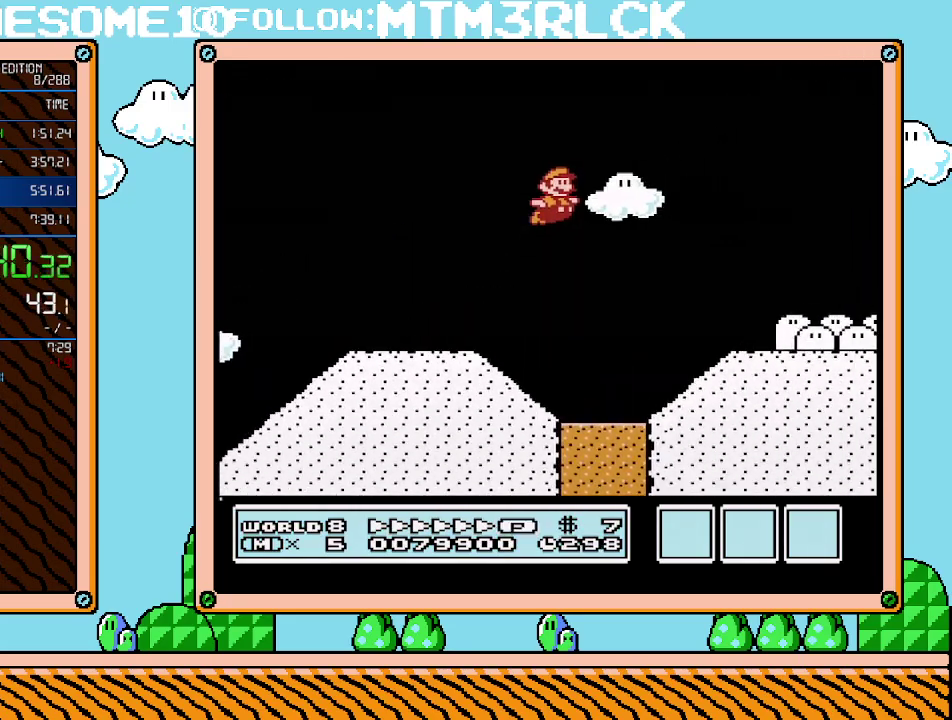
{"buttons": ["B", "DPAD_RIGHT"], "events": [[17, "A", "up"], [17, "B", "up"], [167, "B", "down"]]}
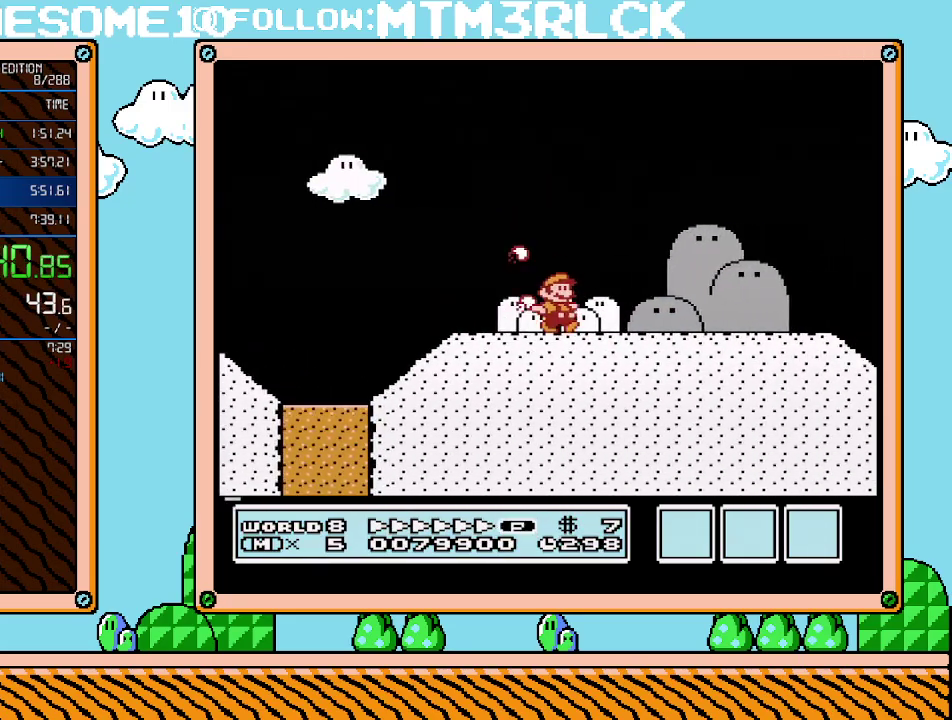
{"buttons": ["B", "DPAD_RIGHT"], "events": []}
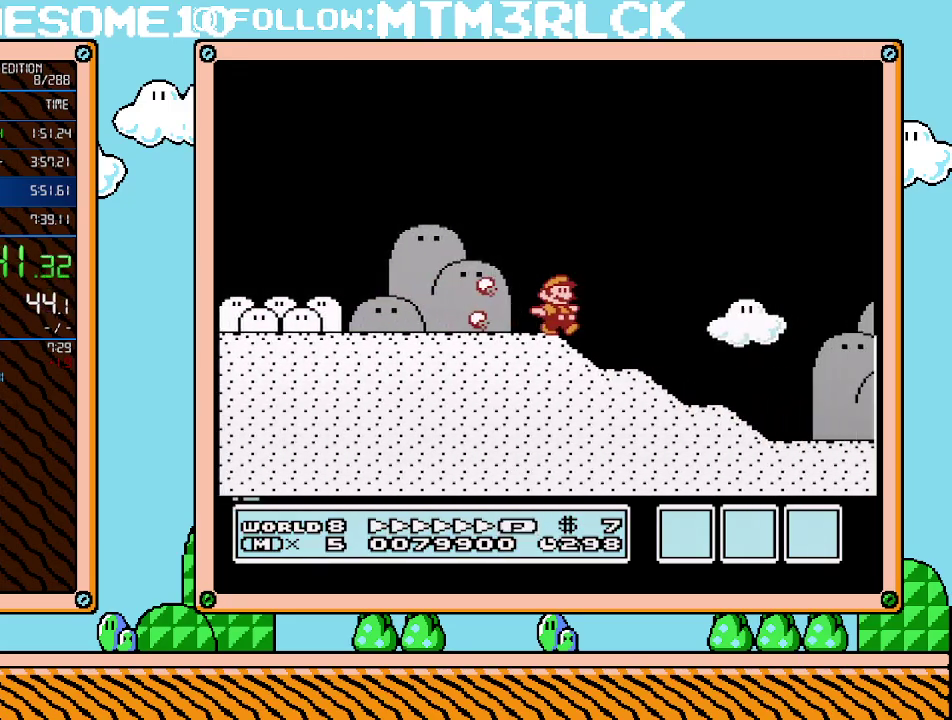
{"buttons": ["B", "DPAD_RIGHT"], "events": []}
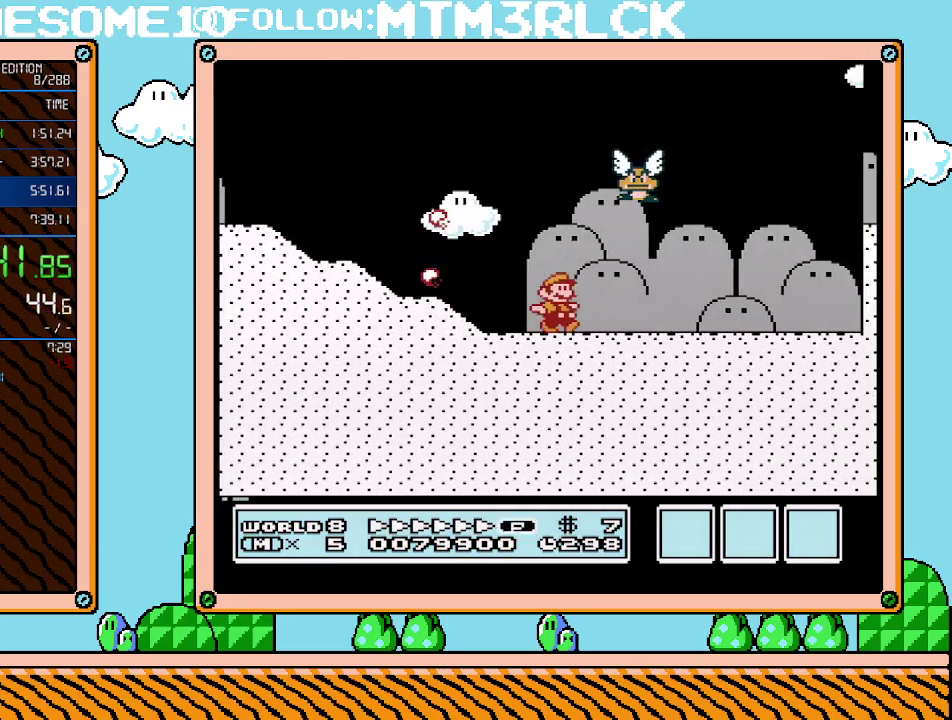
{"buttons": ["A", "B", "DPAD_RIGHT"], "events": [[267, "A", "down"]]}
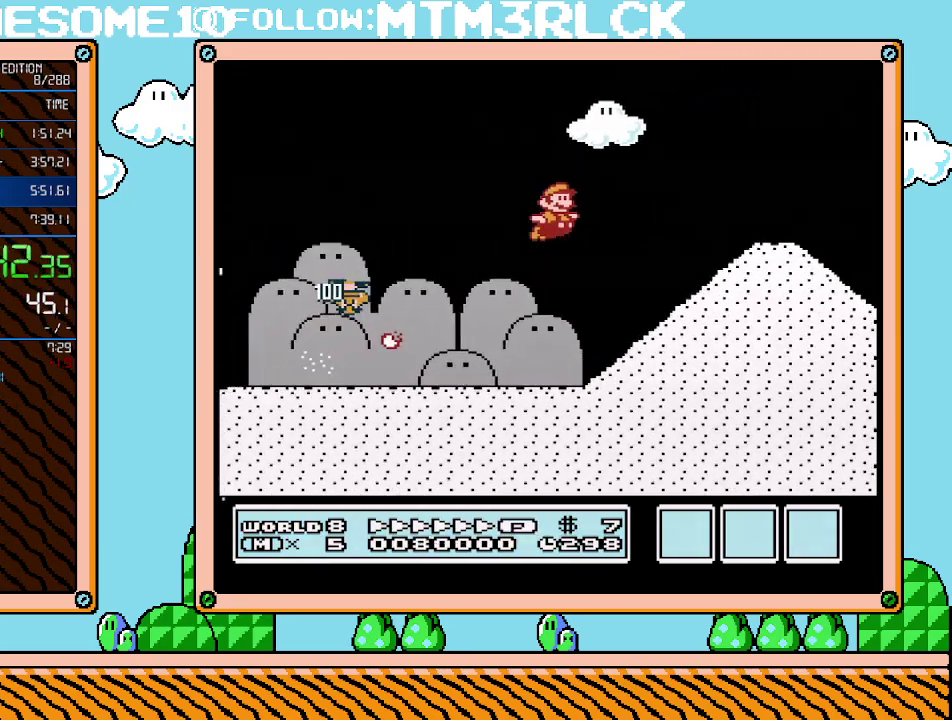
{"buttons": ["A", "B", "DPAD_RIGHT"], "events": [[100, "A", "up"], [483, "A", "down"]]}
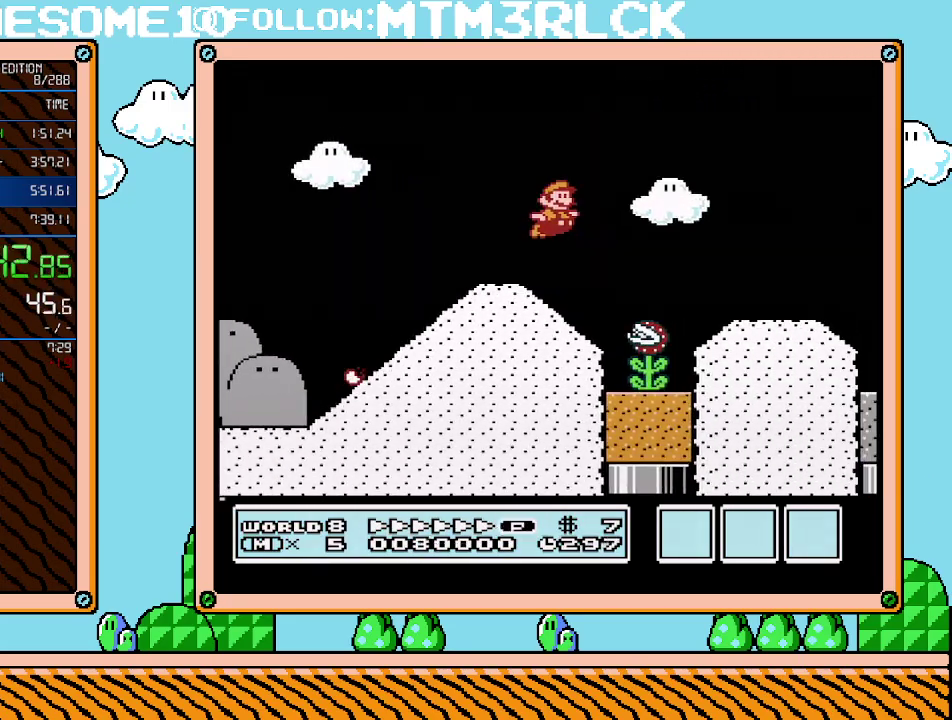
{"buttons": ["B", "DPAD_RIGHT"], "events": [[267, "A", "up"]]}
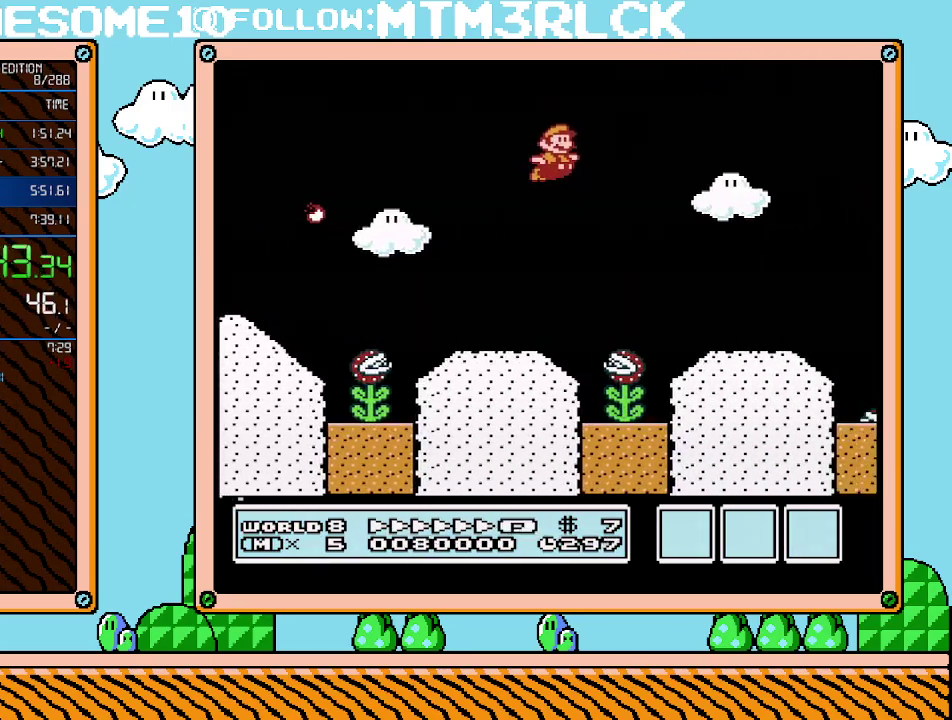
{"buttons": ["A", "B", "DPAD_RIGHT"], "events": [[450, "A", "down"]]}
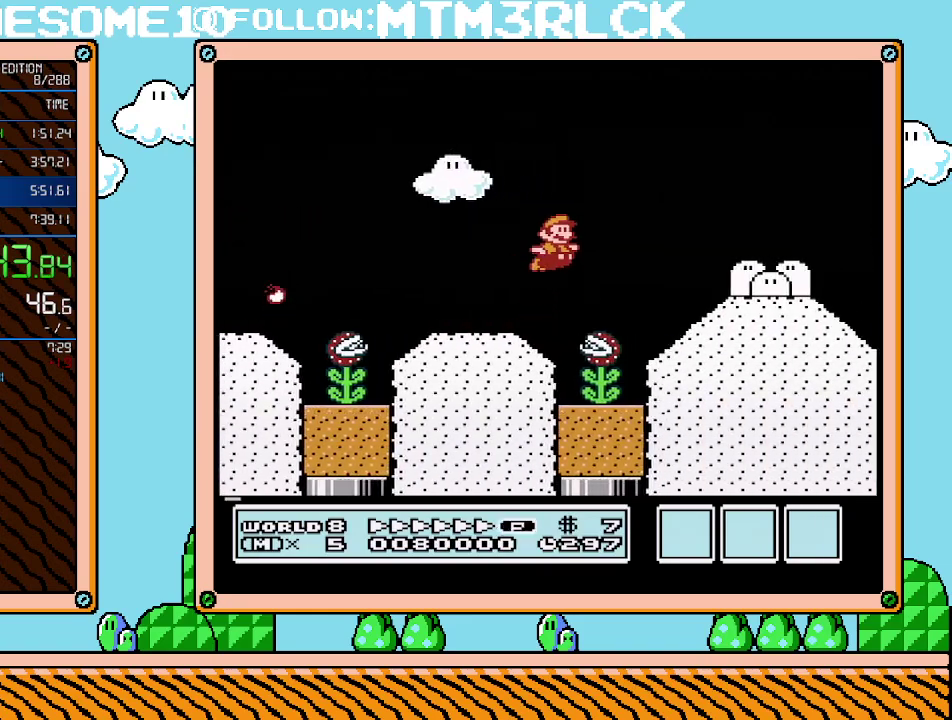
{"buttons": ["B", "DPAD_RIGHT"], "events": [[50, "A", "up"]]}
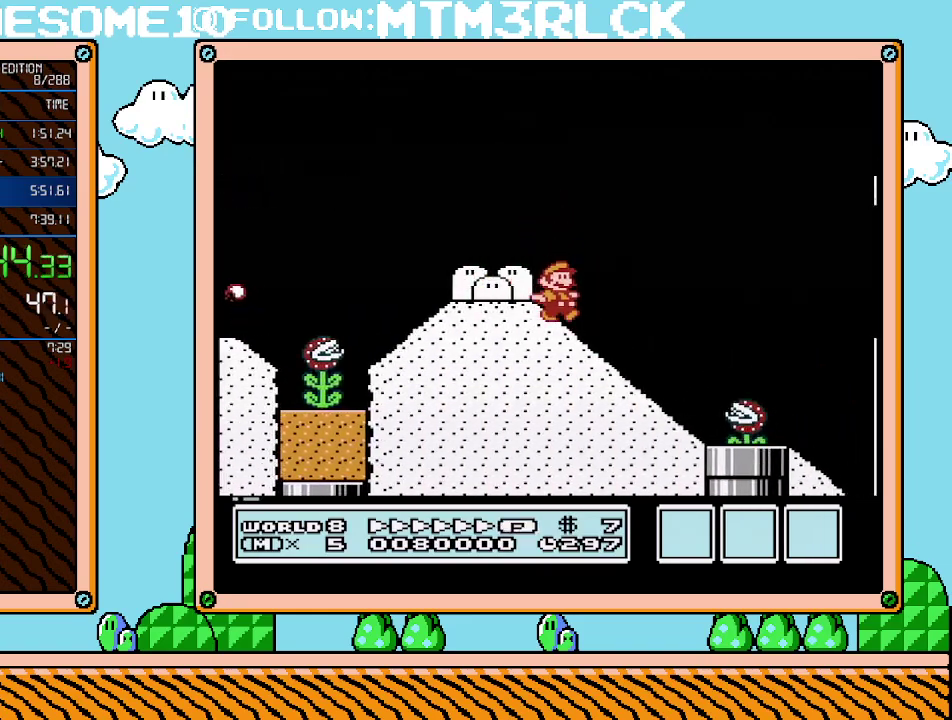
{"buttons": ["B", "DPAD_RIGHT"], "events": [[167, "A", "down"], [383, "A", "up"]]}
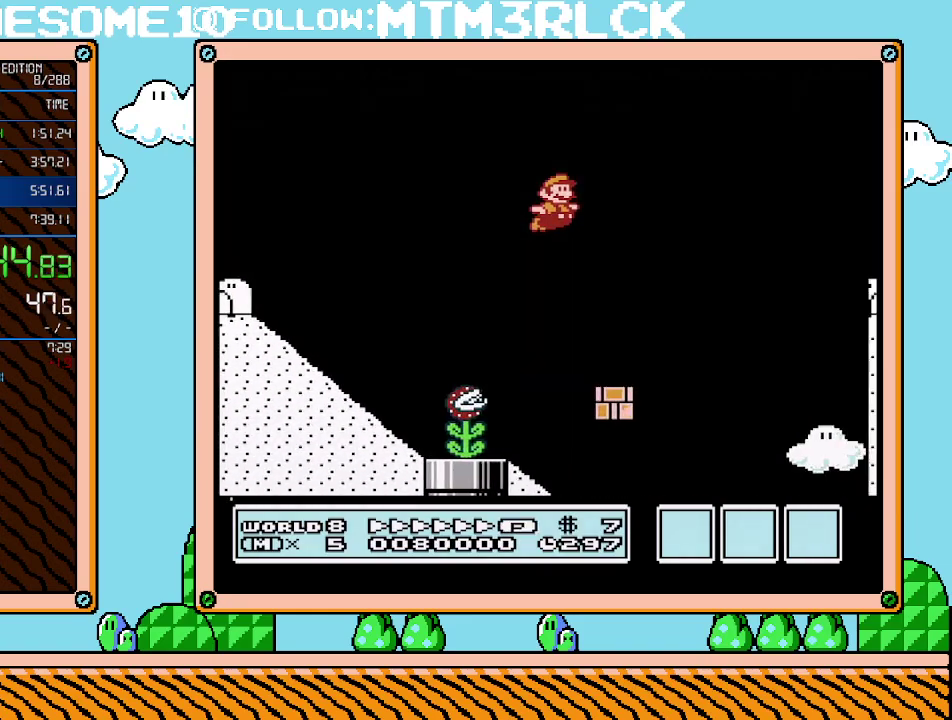
{"buttons": ["B", "DPAD_RIGHT"], "events": []}
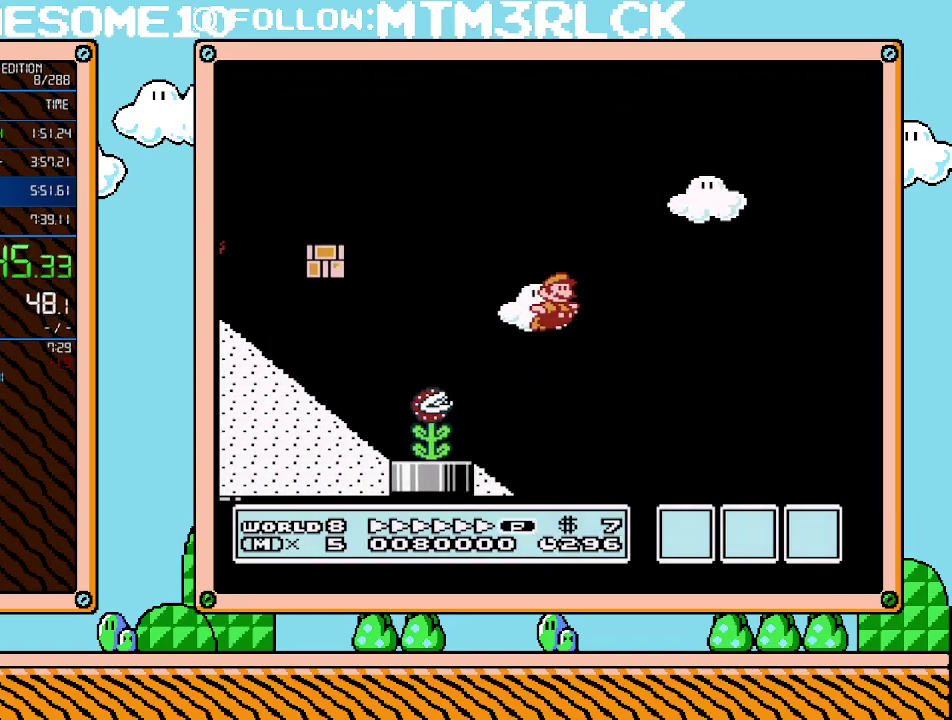
{"buttons": ["B", "DPAD_RIGHT"], "events": []}
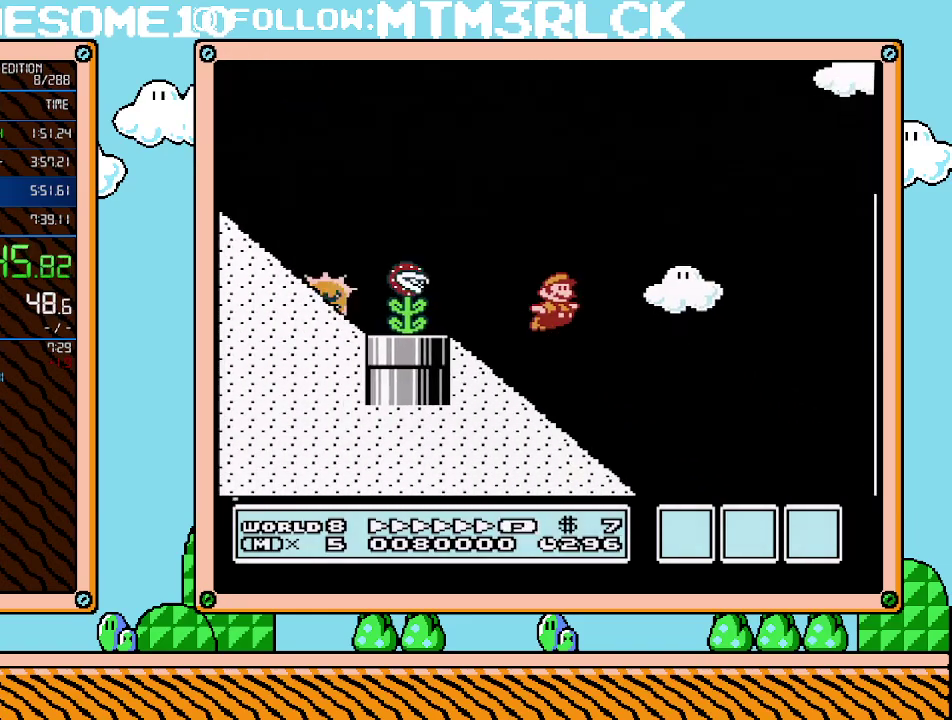
{"buttons": ["B", "DPAD_RIGHT"], "events": []}
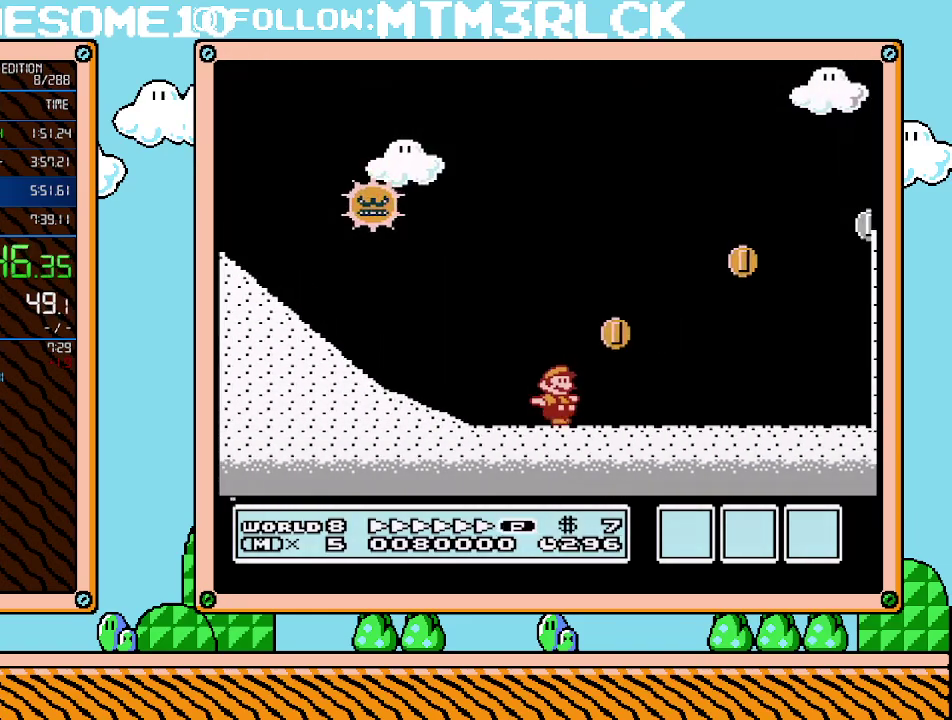
{"buttons": ["A", "B", "DPAD_RIGHT"], "events": [[133, "A", "down"]]}